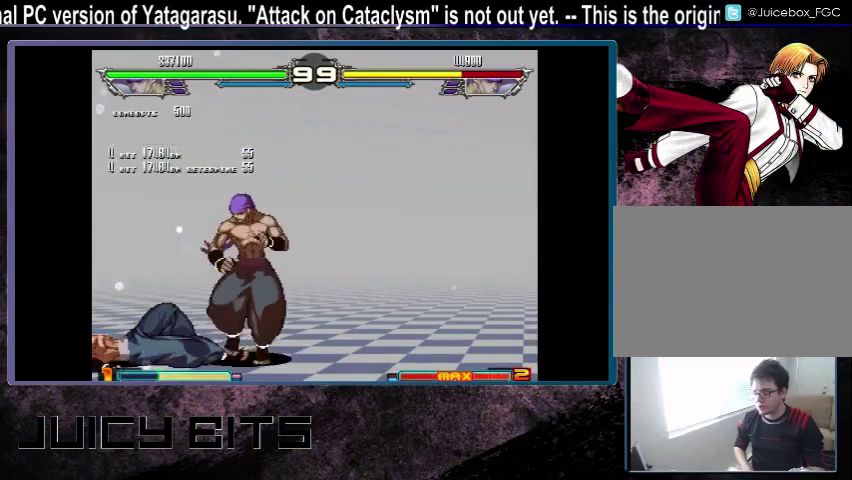
Gameplay with a controller (arcade stick); each line is a JSON object with the inputs held at the frame after it (dt_ms = milliseconds from this image to that frame). "events" lists button and stick changes between this image and that frame as [ms after this image, input, new state], when the widget could be followed in between. Not read: DPAD_DOWN L3 R3.
{"dt_ms": 300, "buttons": [], "events": [[300, "DPAD_RIGHT", "up"]]}
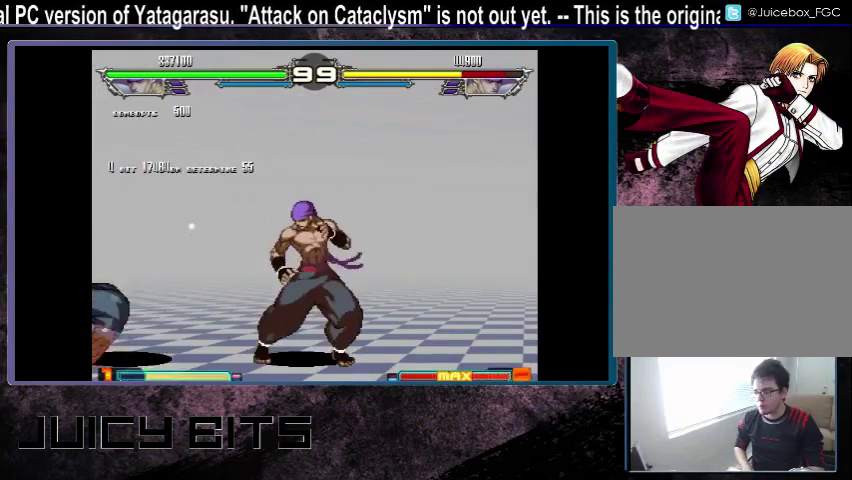
{"dt_ms": 700, "buttons": ["DPAD_LEFT"], "events": [[433, "DPAD_LEFT", "down"]]}
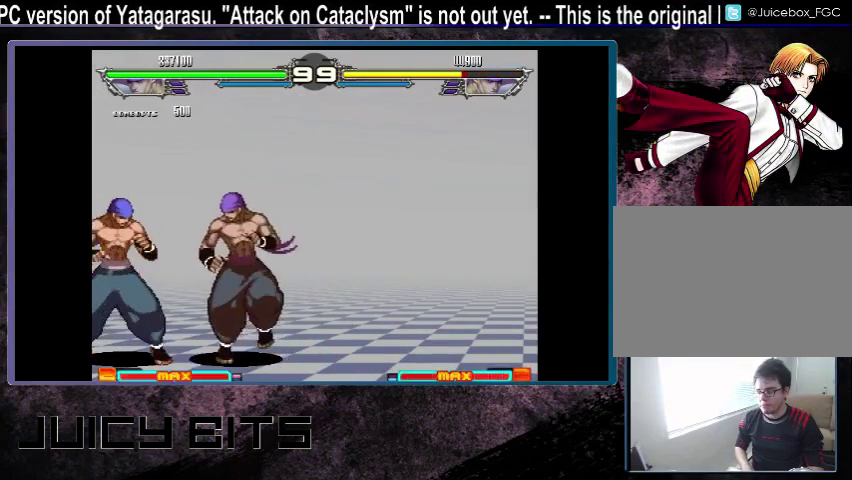
{"dt_ms": 400, "buttons": ["DPAD_RIGHT"], "events": [[300, "DPAD_LEFT", "up"], [333, "DPAD_RIGHT", "down"]]}
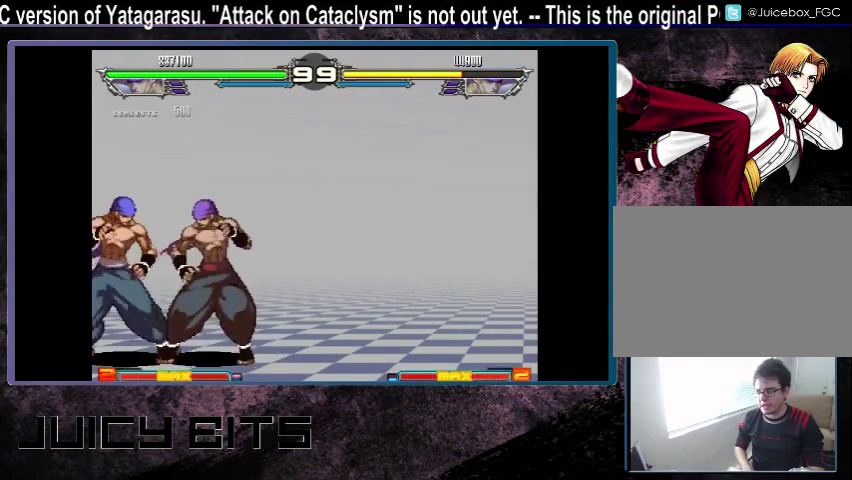
{"dt_ms": 800, "buttons": [], "events": [[133, "DPAD_RIGHT", "up"]]}
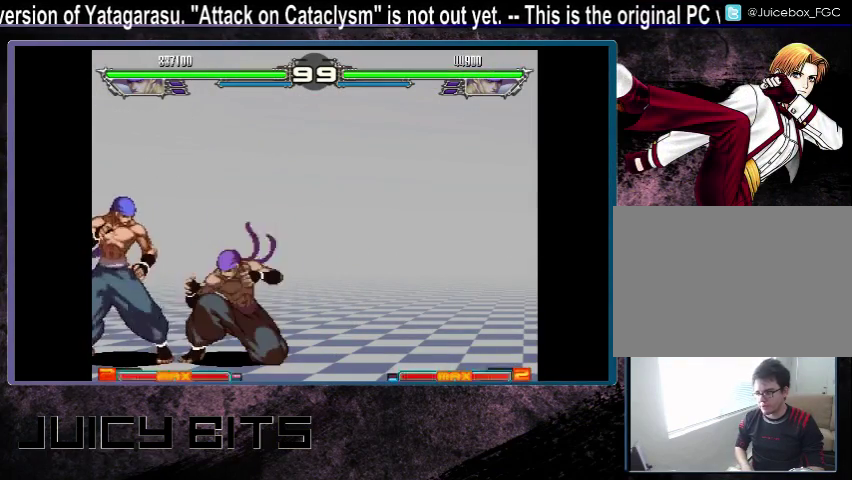
{"dt_ms": 300, "buttons": [], "events": []}
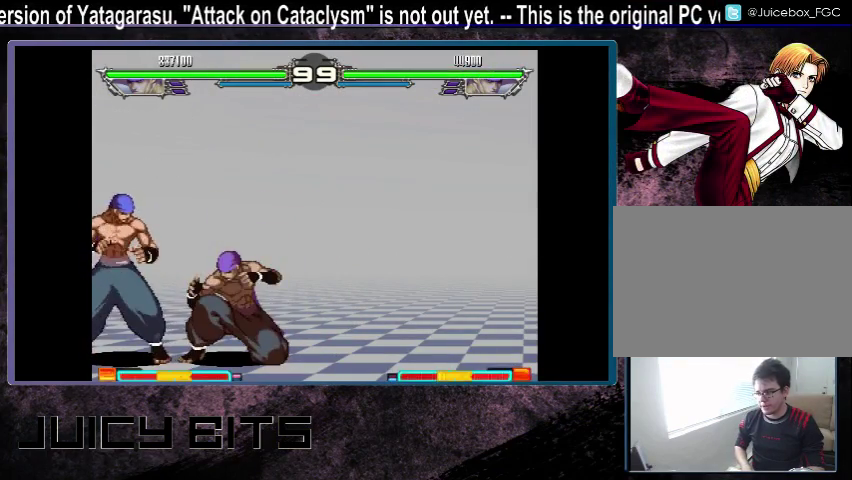
{"dt_ms": 700, "buttons": ["DPAD_DOWN_LEFT"], "events": [[433, "DPAD_DOWN_LEFT", "down"], [500, "DPAD_DOWN_LEFT", "up"], [500, "DPAD_LEFT", "down"], [567, "DPAD_LEFT", "up"], [667, "DPAD_DOWN_LEFT", "down"]]}
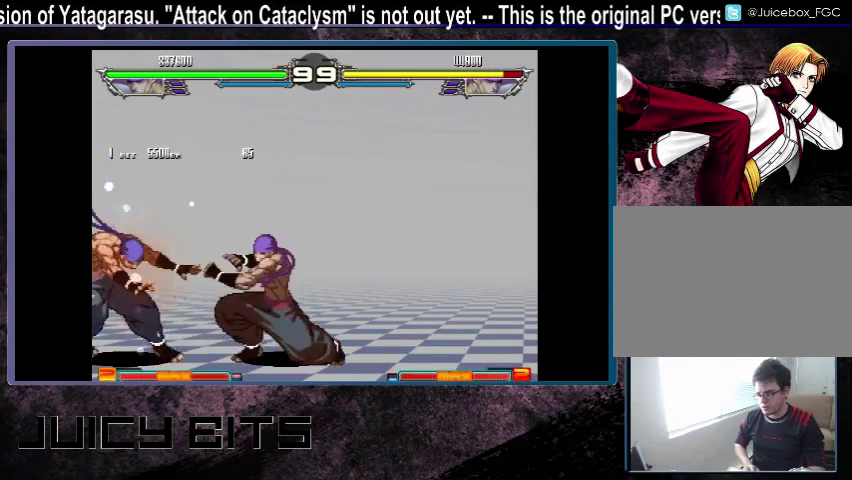
{"dt_ms": 200, "buttons": ["DPAD_LEFT"], "events": [[33, "DPAD_DOWN_LEFT", "up"], [33, "DPAD_LEFT", "down"], [100, "B", "down"], [167, "B", "up"]]}
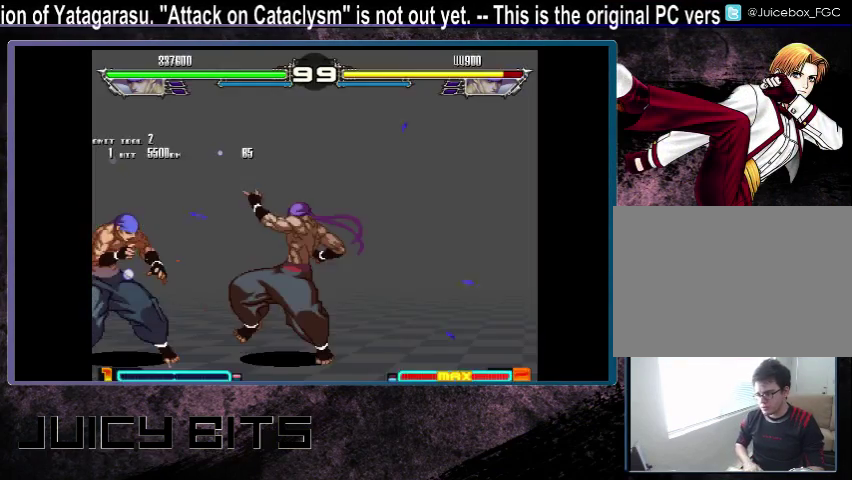
{"dt_ms": 600, "buttons": [], "events": [[533, "DPAD_LEFT", "up"]]}
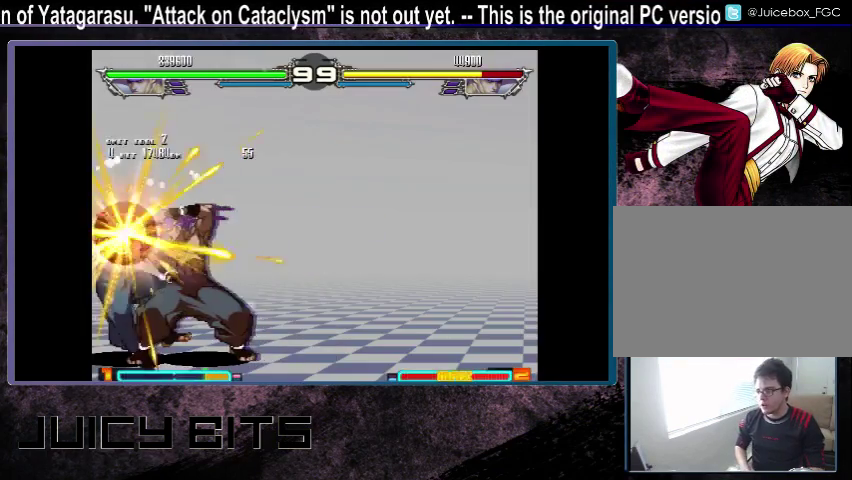
{"dt_ms": 500, "buttons": [], "events": []}
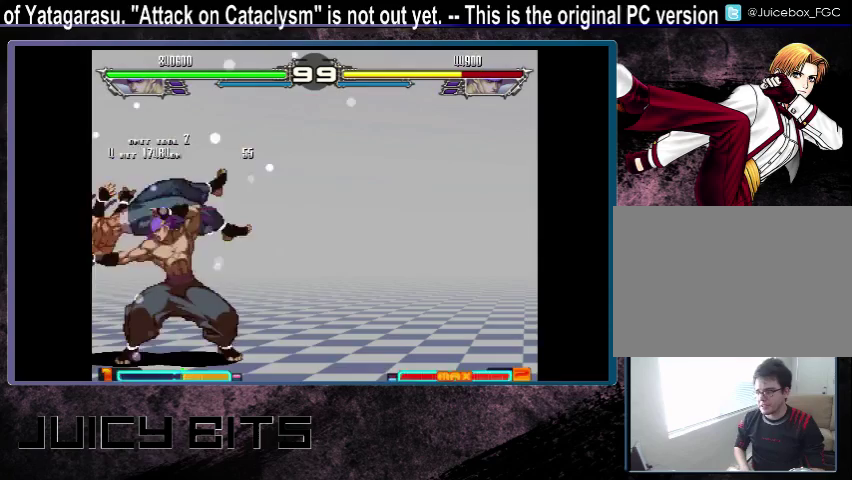
{"dt_ms": 500, "buttons": ["DPAD_RIGHT"], "events": [[300, "DPAD_RIGHT", "down"]]}
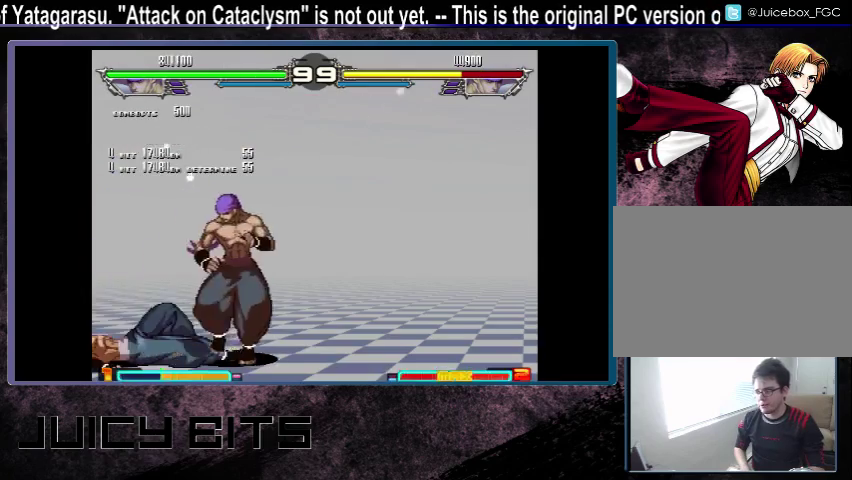
{"dt_ms": 500, "buttons": [], "events": [[500, "DPAD_RIGHT", "up"]]}
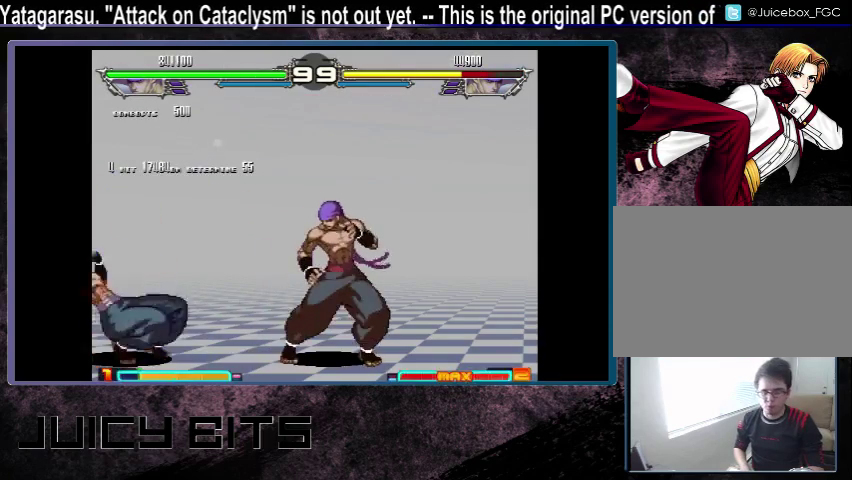
{"dt_ms": 500, "buttons": [], "events": []}
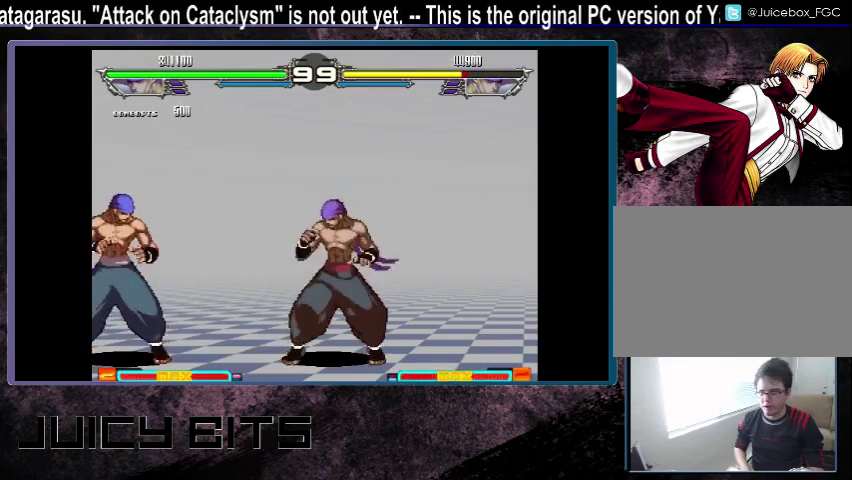
{"dt_ms": 500, "buttons": [], "events": [[33, "DPAD_LEFT", "down"], [500, "DPAD_LEFT", "up"]]}
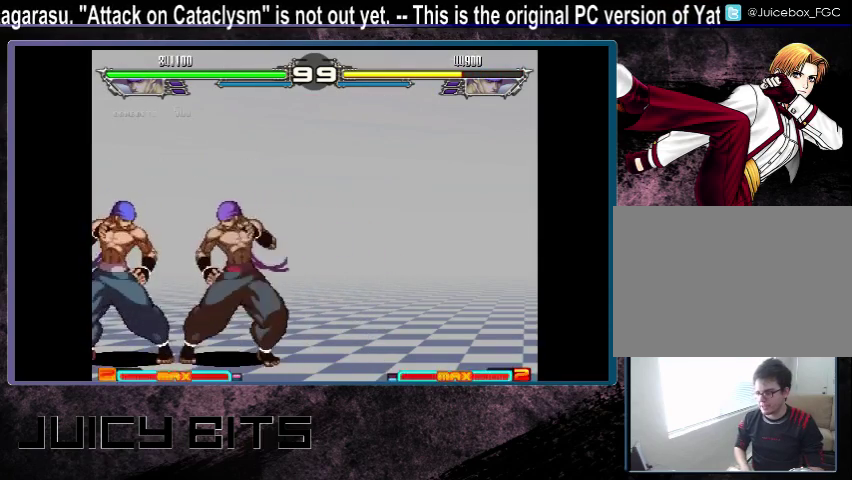
{"dt_ms": 500, "buttons": [], "events": []}
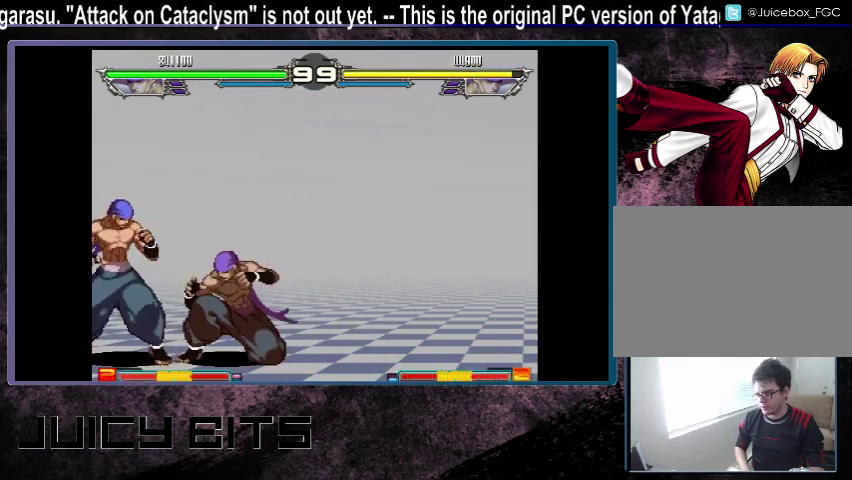
{"dt_ms": 500, "buttons": ["DPAD_DOWN_LEFT"], "events": [[333, "C", "down"], [400, "C", "up"], [500, "DPAD_DOWN_LEFT", "down"]]}
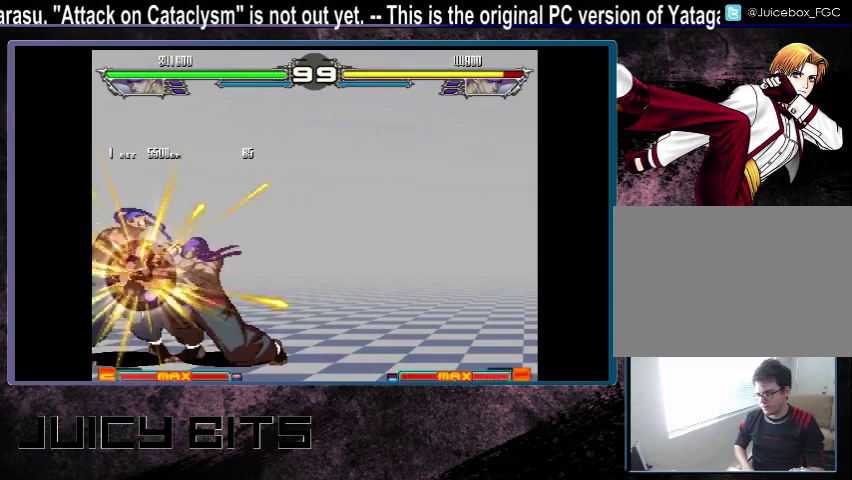
{"dt_ms": 300, "buttons": ["DPAD_LEFT", "D"], "events": [[100, "DPAD_DOWN_LEFT", "up"], [100, "DPAD_LEFT", "down"], [167, "DPAD_LEFT", "up"], [200, "DPAD_DOWN_LEFT", "down"], [267, "DPAD_DOWN_LEFT", "up"], [267, "DPAD_LEFT", "down"], [300, "D", "down"]]}
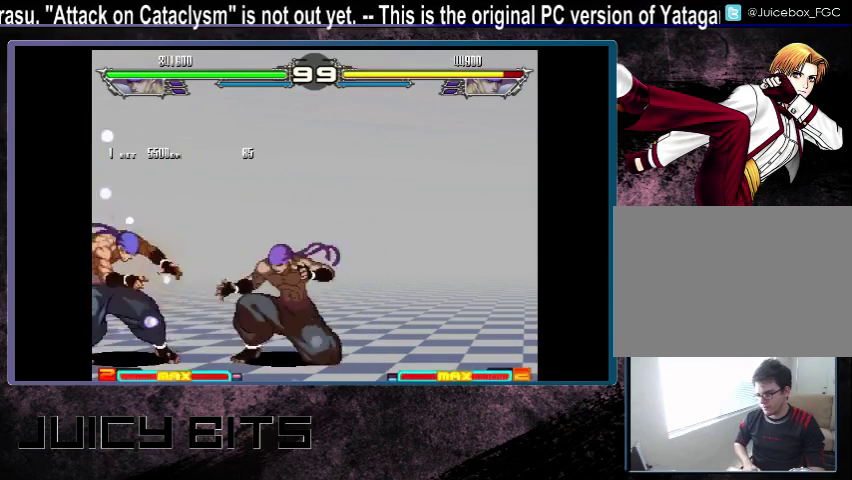
{"dt_ms": 700, "buttons": [], "events": [[67, "D", "up"], [700, "DPAD_LEFT", "up"]]}
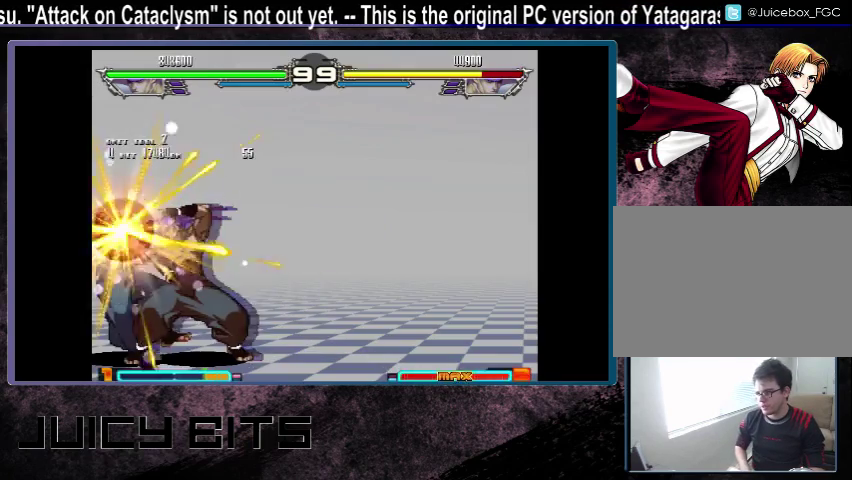
{"dt_ms": 500, "buttons": [], "events": []}
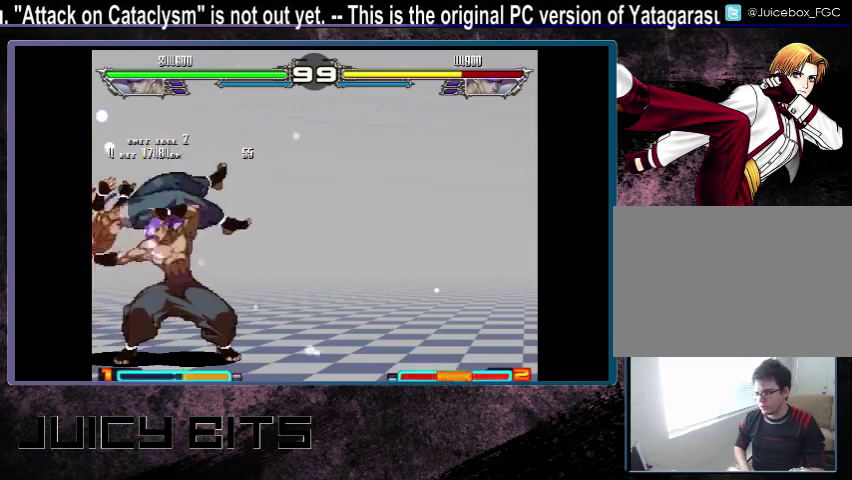
{"dt_ms": 400, "buttons": ["DPAD_RIGHT"], "events": [[333, "DPAD_RIGHT", "down"]]}
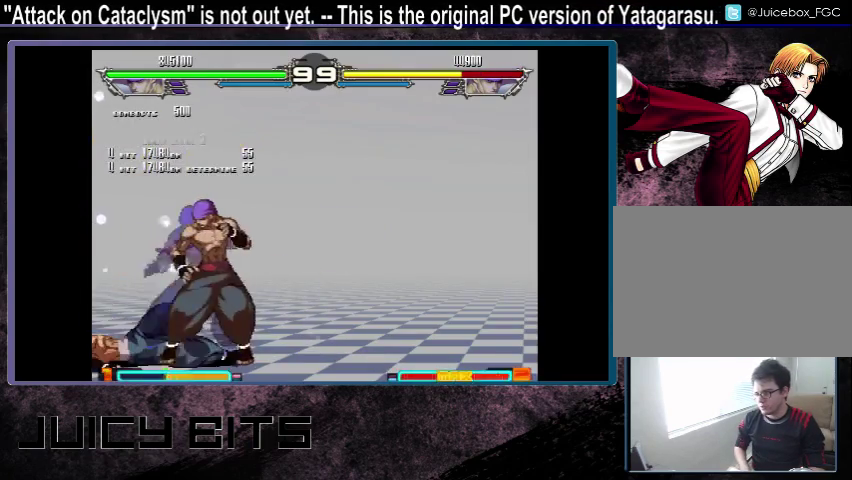
{"dt_ms": 600, "buttons": ["DPAD_RIGHT"], "events": []}
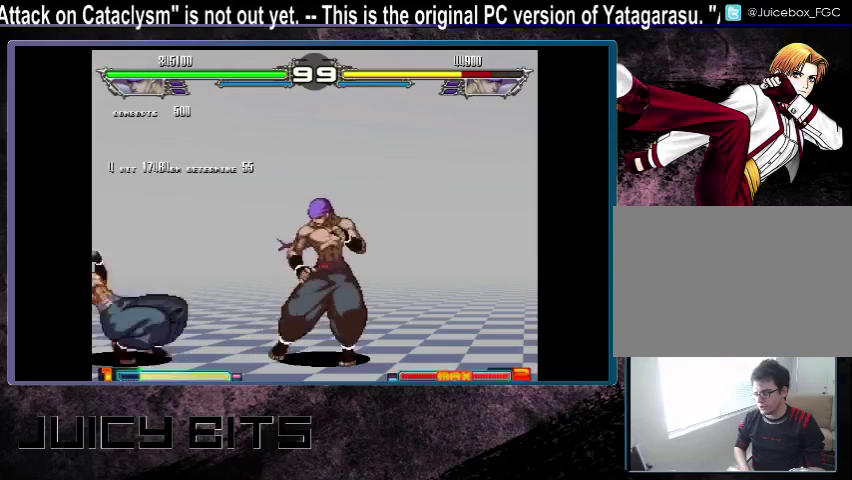
{"dt_ms": 500, "buttons": [], "events": [[300, "DPAD_RIGHT", "up"]]}
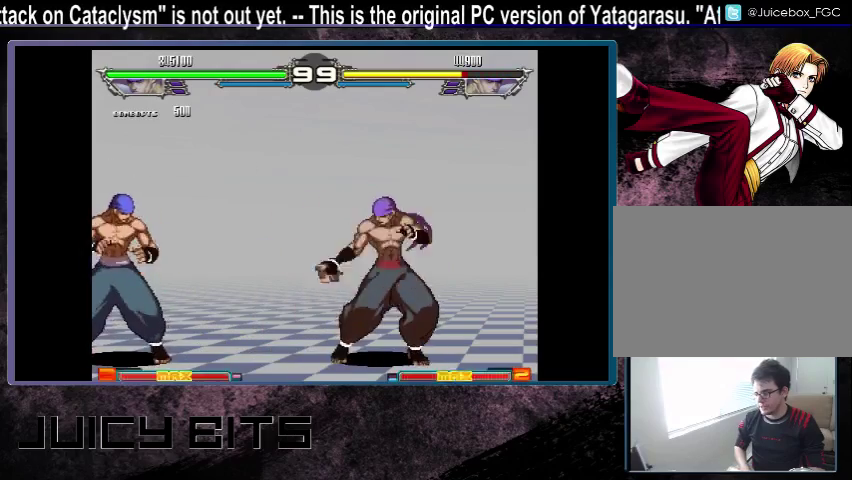
{"dt_ms": 500, "buttons": [], "events": [[400, "DPAD_LEFT", "down"], [500, "DPAD_LEFT", "up"]]}
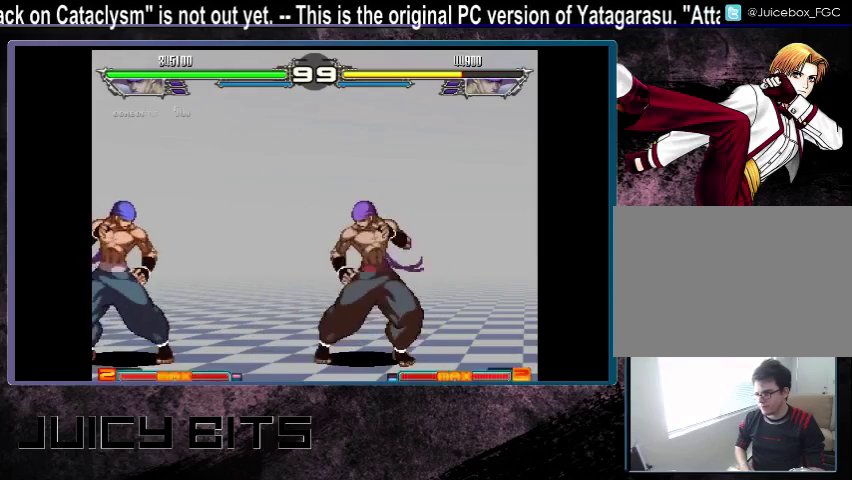
{"dt_ms": 500, "buttons": ["DPAD_LEFT"], "events": [[67, "DPAD_LEFT", "down"]]}
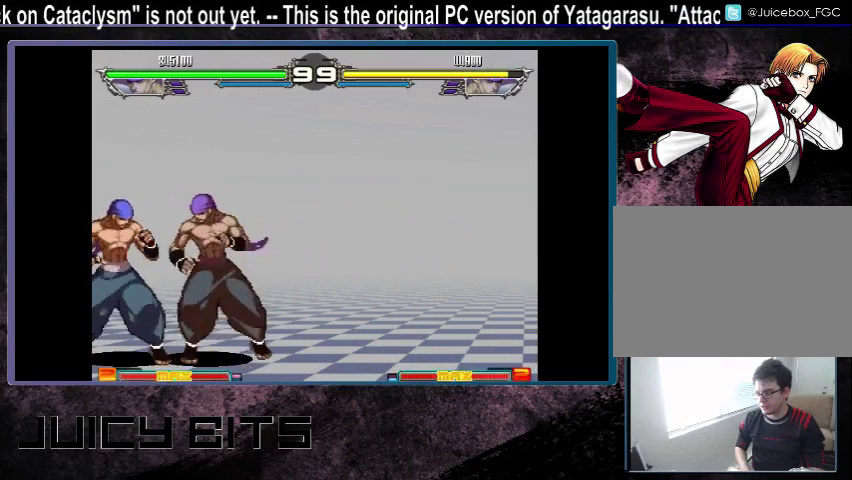
{"dt_ms": 500, "buttons": ["DPAD_LEFT"], "events": []}
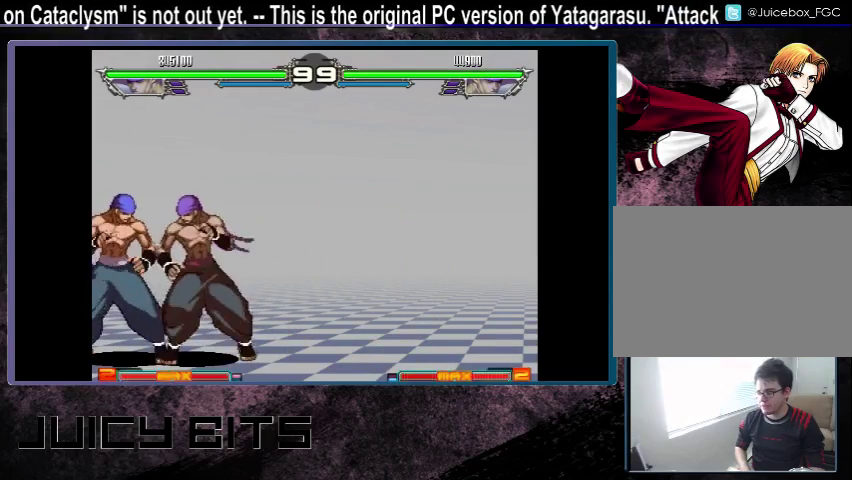
{"dt_ms": 400, "buttons": [], "events": [[400, "DPAD_LEFT", "up"]]}
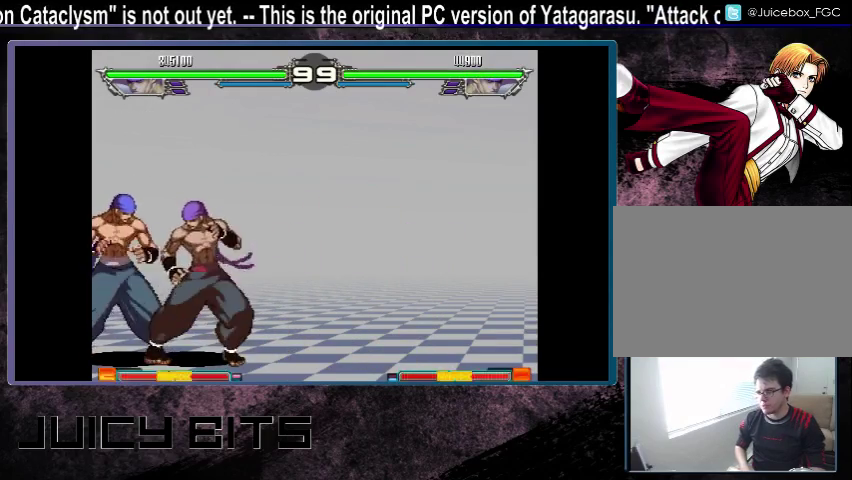
{"dt_ms": 600, "buttons": [], "events": [[233, "A", "down"], [300, "A", "up"], [433, "A", "down"], [500, "A", "up"]]}
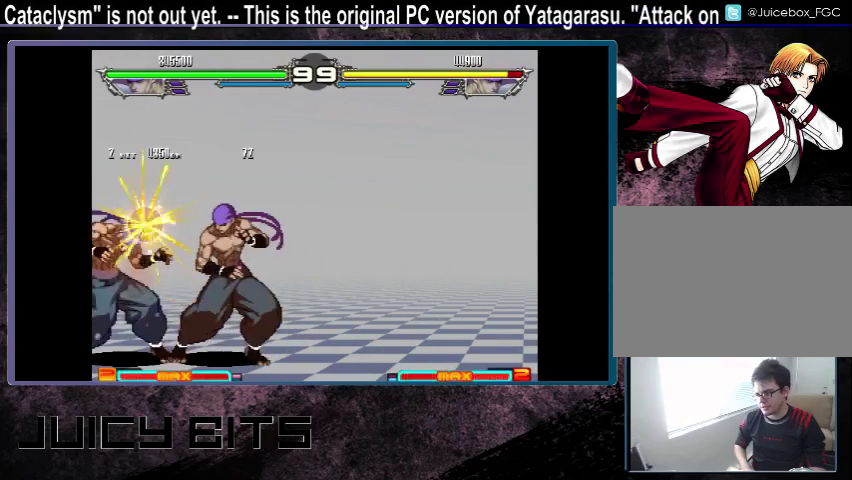
{"dt_ms": 600, "buttons": ["DPAD_LEFT"], "events": [[500, "DPAD_DOWN_LEFT", "down"], [567, "DPAD_DOWN_LEFT", "up"], [567, "DPAD_LEFT", "down"]]}
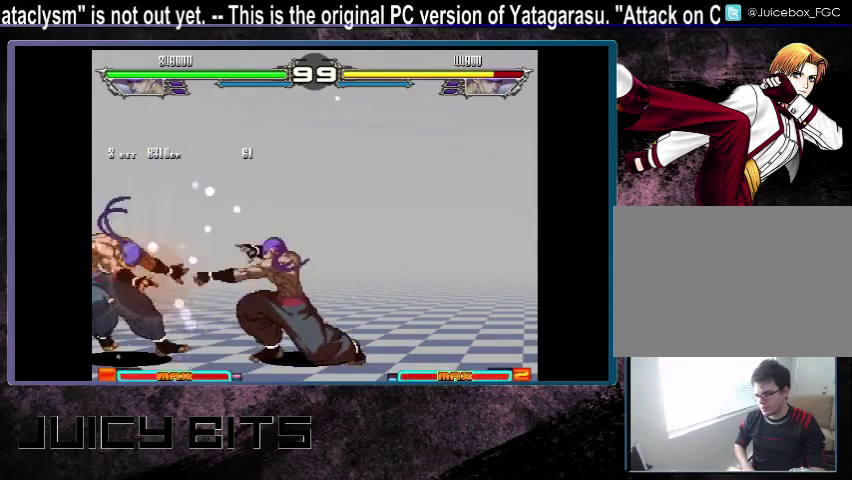
{"dt_ms": 200, "buttons": ["DPAD_LEFT"], "events": [[33, "DPAD_LEFT", "up"], [133, "D", "down"], [133, "DPAD_LEFT", "down"], [200, "D", "up"]]}
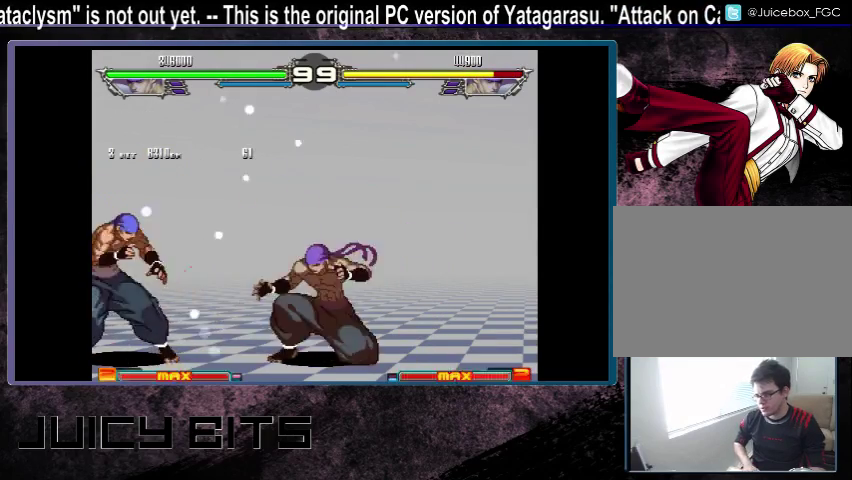
{"dt_ms": 700, "buttons": ["DPAD_LEFT"], "events": []}